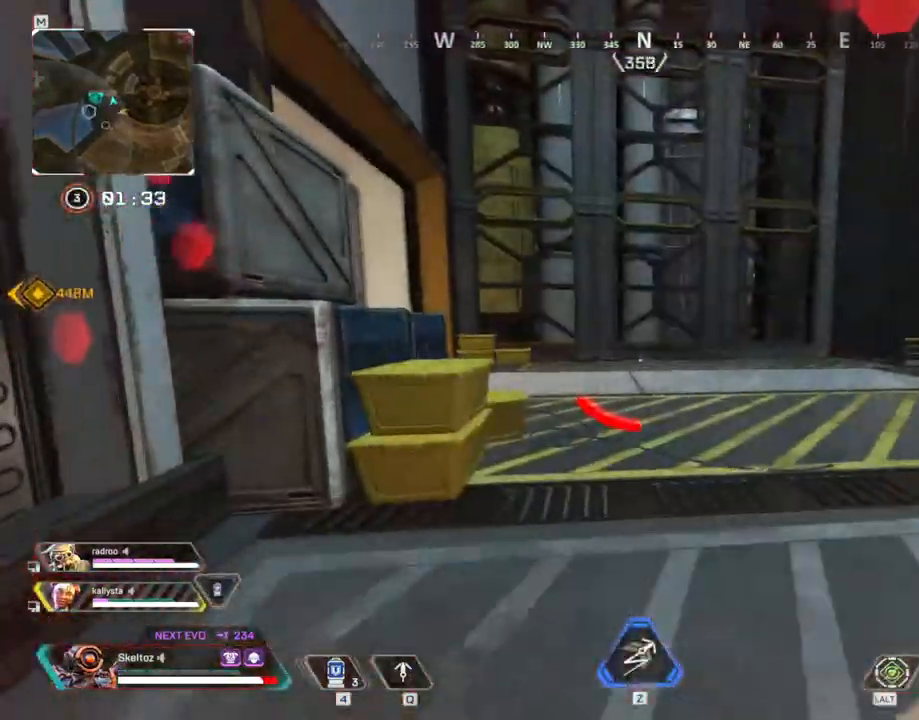
Gameplay with keyboard and mouse; each line is a JSON object with the keys and mouse buttons held at the frame after it. "events" lists presses ("down") and releases ("up") of "1", "2", "3", "4", "5", "a", "alt", "b", "c", "ctrl", "d", "e", "f", "g", "q", "r", "s", "shift", "space", "t", "tab", "tilde", "v", "w", "x", "z", "mouse_left", "mouse_wheel", "mouse_right", "mouse_mb4" and "mouse_mb5" between this image and that frame as [ms after this image, input, new state], when the widget could be followed in between. "mouse_left", "mouse_wheel", "mouse_right", "mouse_mb4", "mouse_mb5" = the "left", "wheel", "right", "mb4", "mb5" buttons of the "mouse" list. No other keys are recorded. "wheel" means that the mouse wheel is clicked or scrolled. Mouse movement is not recorded.
{"keys": ["a", "d"], "mouse": [], "events": [[33, "4", "up"], [33, "mouse_left", "up"], [33, "space", "down"], [183, "w", "up"], [233, "s", "down"], [233, "space", "up"], [500, "d", "down"], [500, "s", "up"]]}
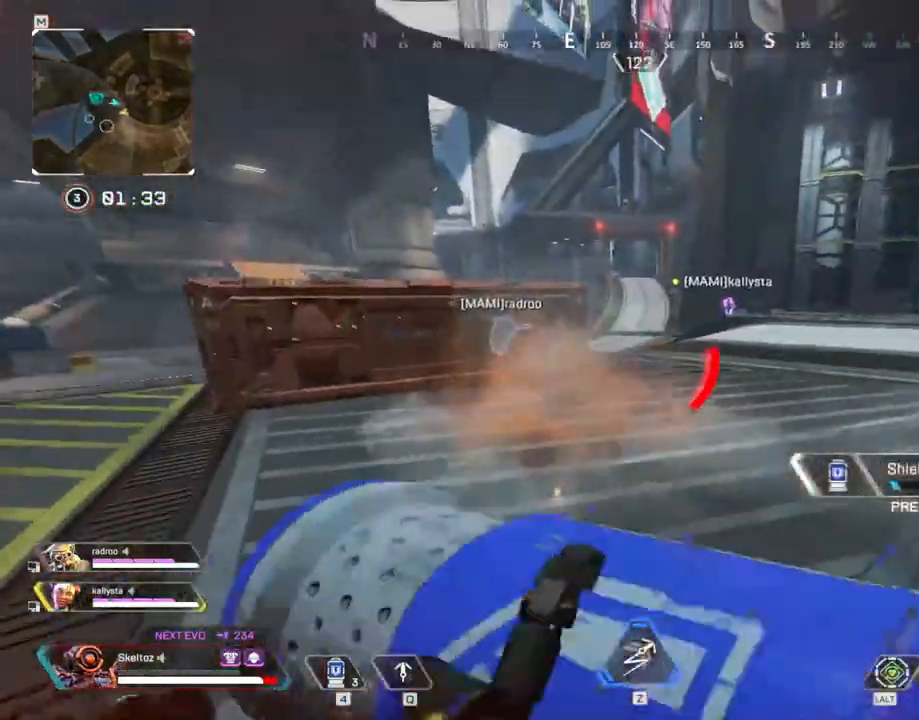
{"keys": ["d", "w"], "mouse": [], "events": [[100, "a", "up"], [200, "w", "down"]]}
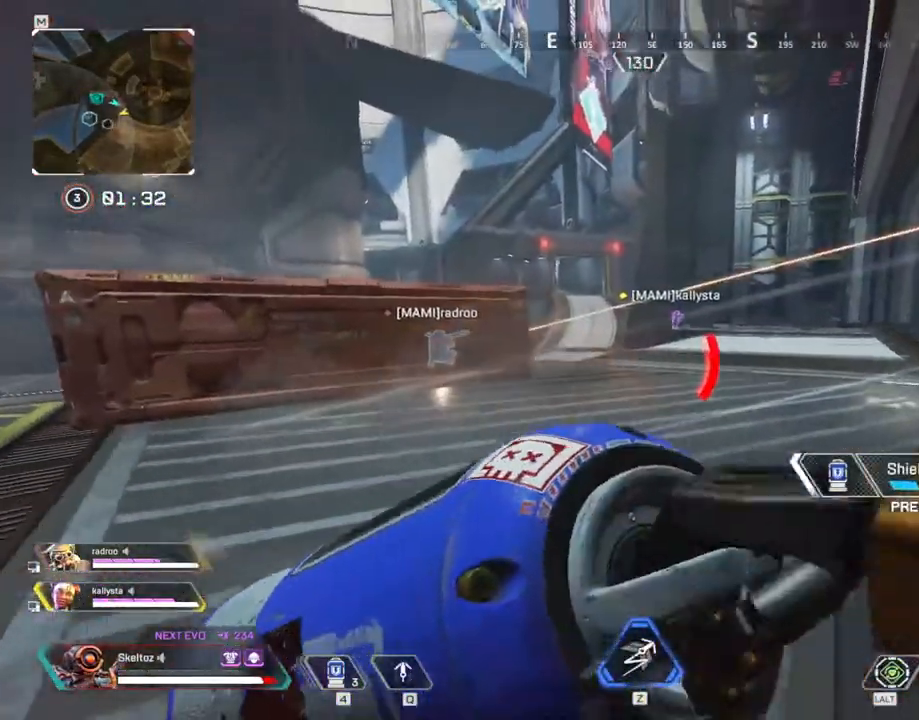
{"keys": ["a"], "mouse": [], "events": [[300, "d", "up"], [350, "a", "down"], [400, "w", "up"]]}
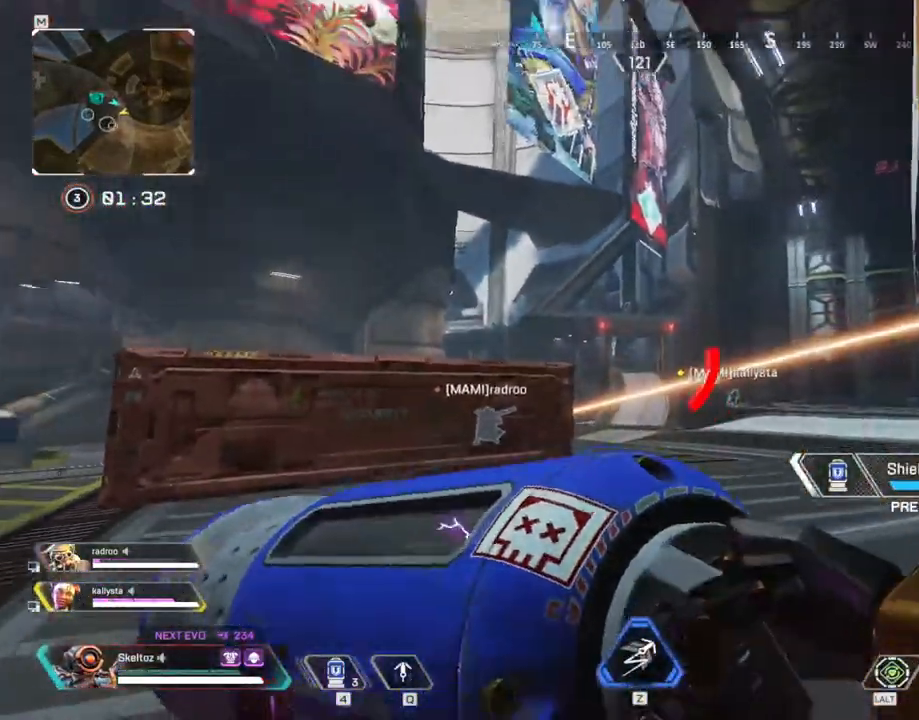
{"keys": ["d"], "mouse": [], "events": [[183, "a", "up"], [183, "s", "down"], [417, "d", "down"], [417, "s", "up"]]}
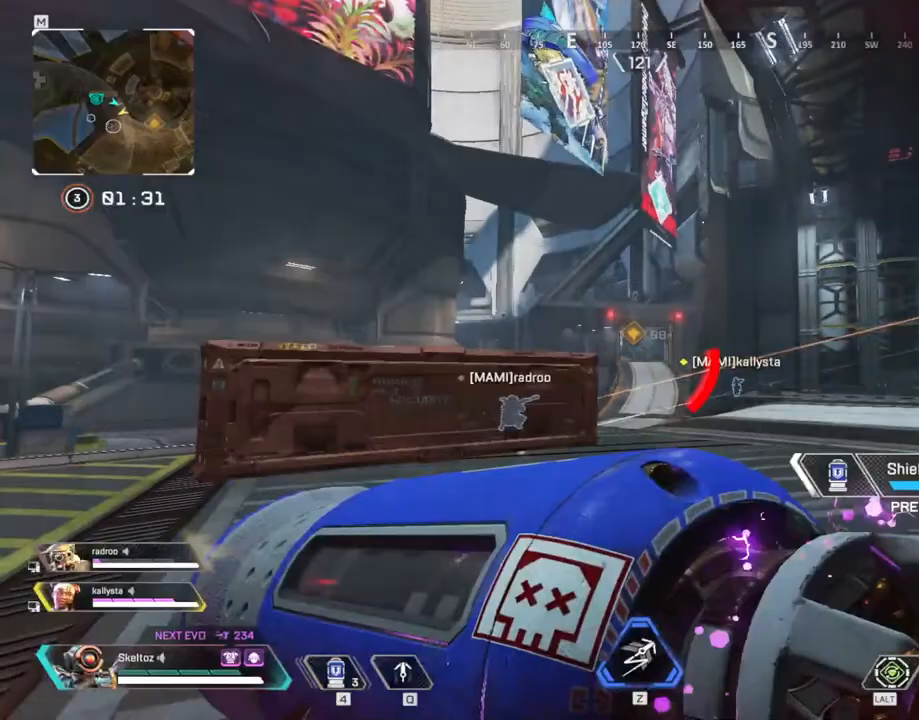
{"keys": ["a"], "mouse": [], "events": [[283, "a", "down"], [283, "d", "up"]]}
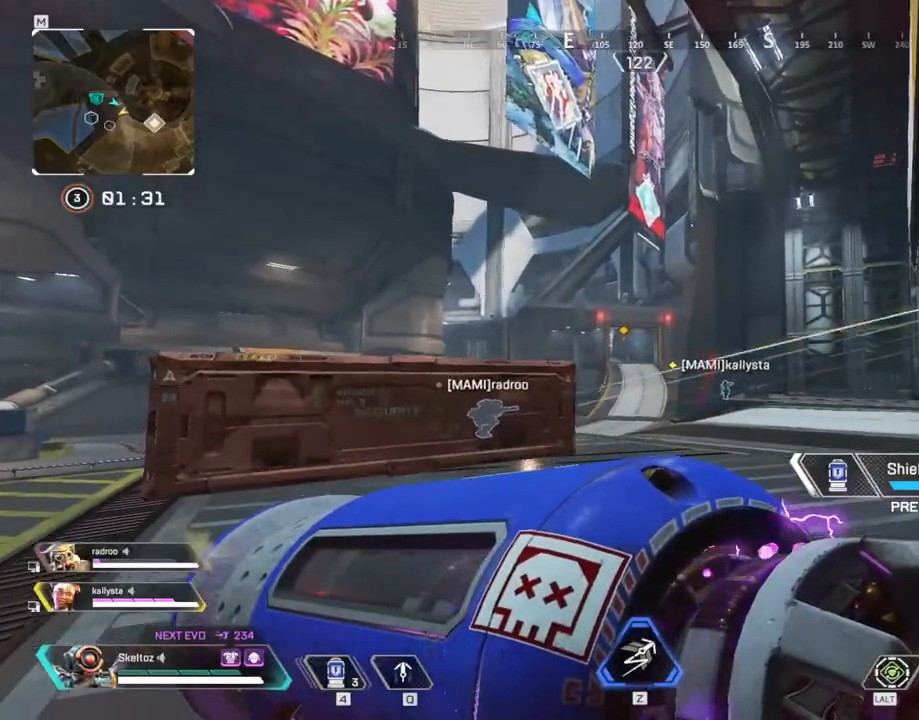
{"keys": [], "mouse": [], "events": [[67, "a", "up"]]}
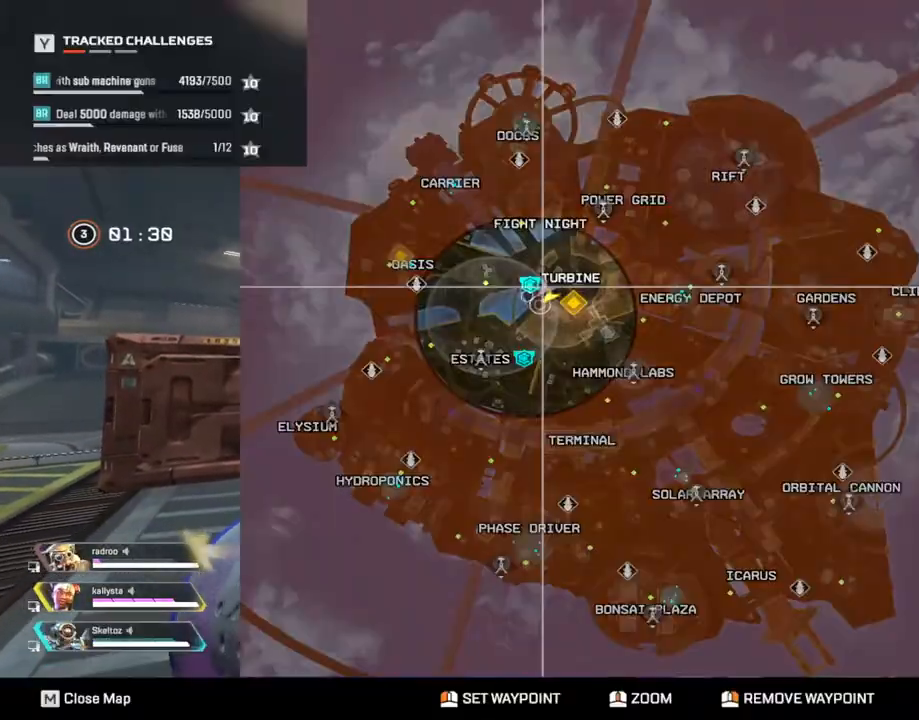
{"keys": [], "mouse": [], "events": []}
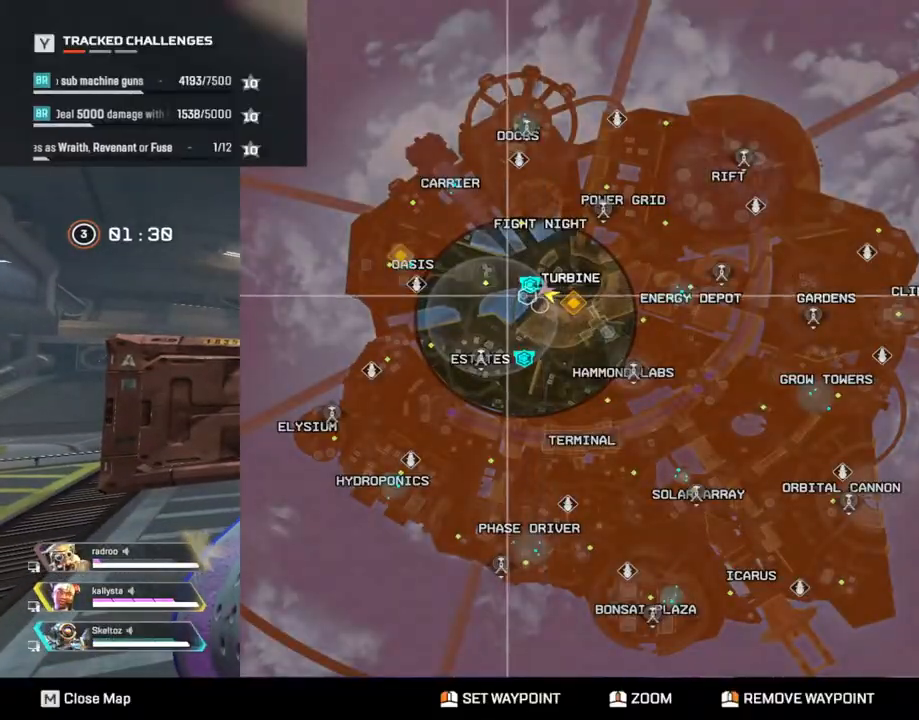
{"keys": [], "mouse": [], "events": []}
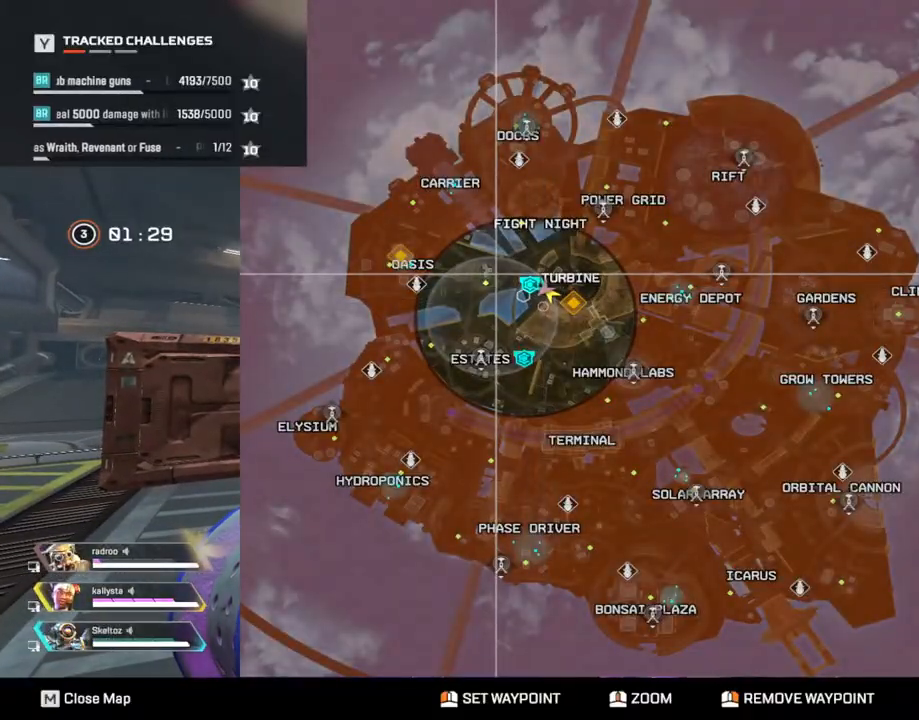
{"keys": [], "mouse": [], "events": []}
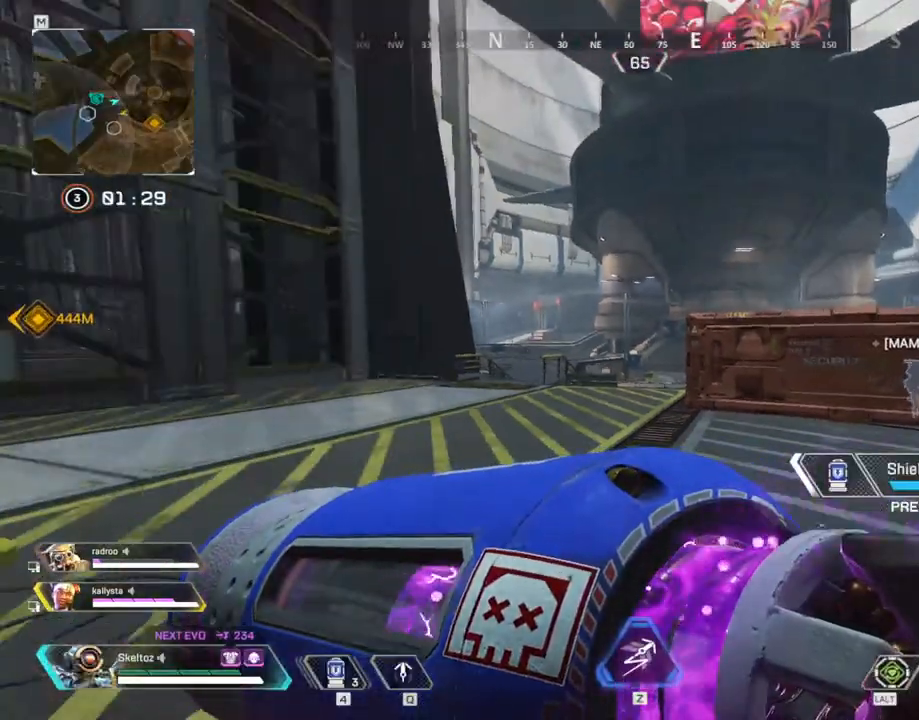
{"keys": ["d"], "mouse": [], "events": [[267, "d", "down"]]}
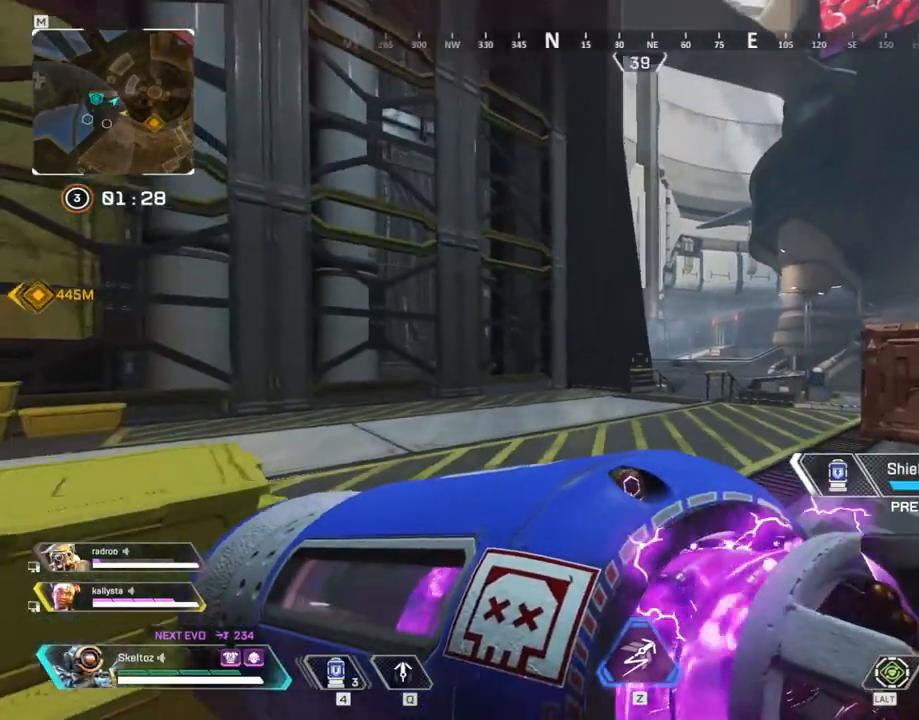
{"keys": [], "mouse": [], "events": [[150, "d", "up"]]}
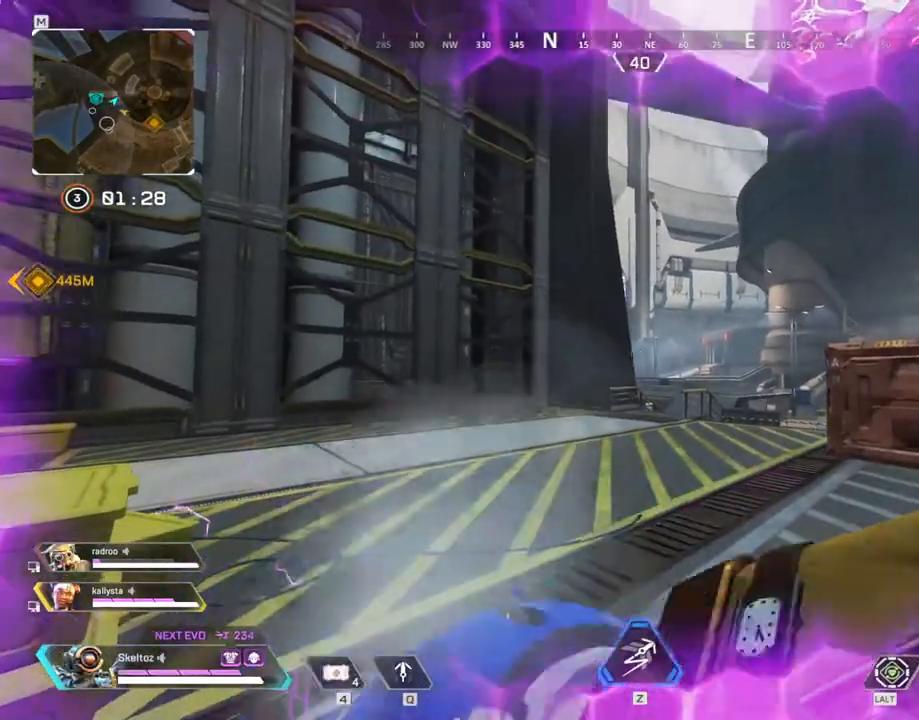
{"keys": [], "mouse": [], "events": [[400, "d", "down"], [500, "d", "up"]]}
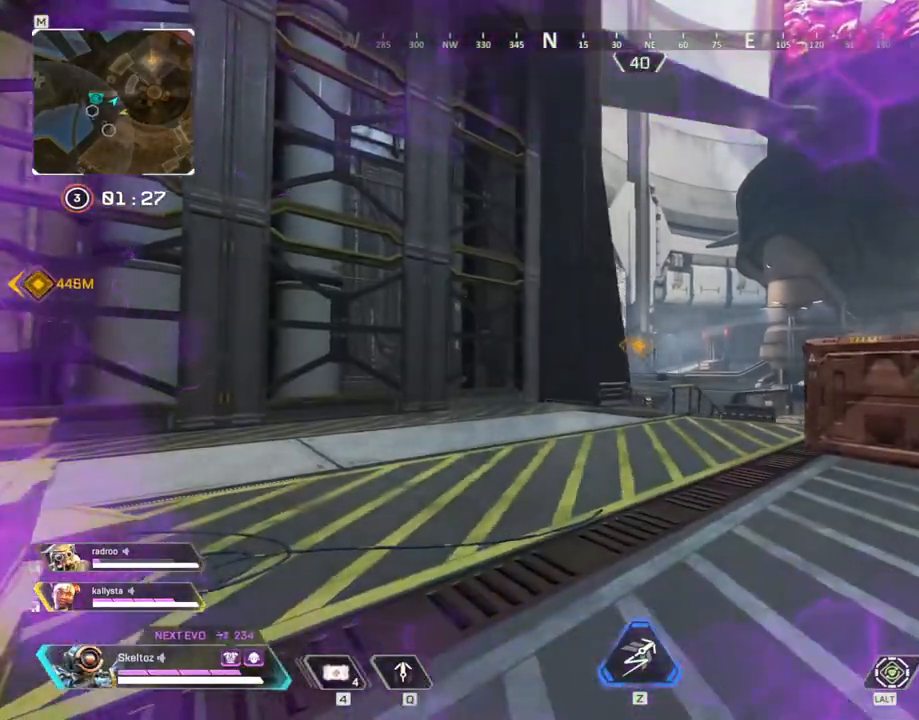
{"keys": [], "mouse": [], "events": [[83, "a", "down"], [367, "a", "up"]]}
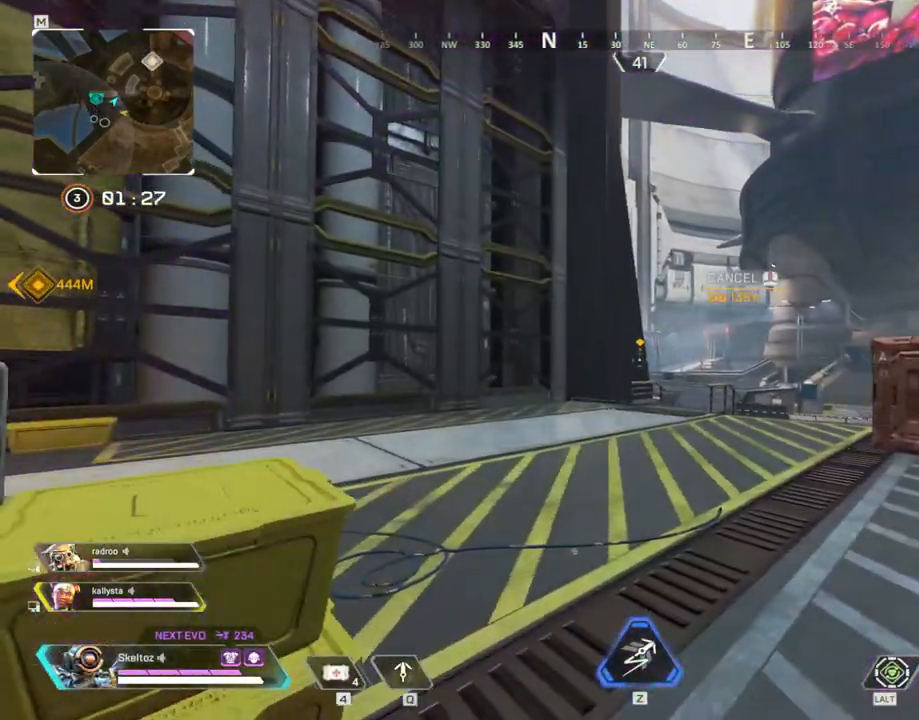
{"keys": ["d"], "mouse": [], "events": [[50, "d", "down"], [150, "d", "up"], [317, "d", "down"]]}
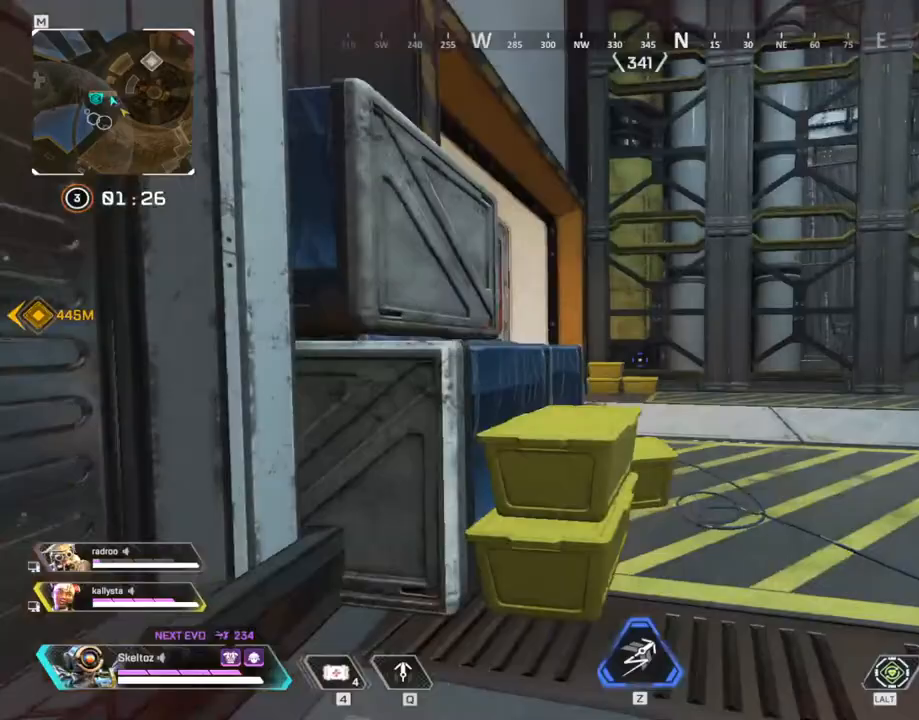
{"keys": ["d"], "mouse": [], "events": []}
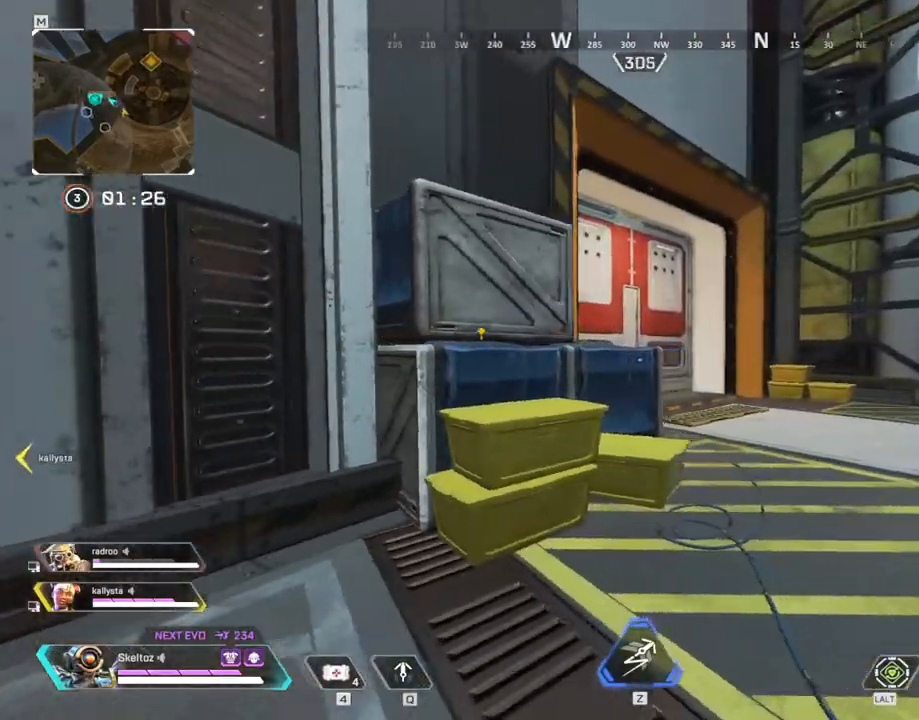
{"keys": ["shift", "w"], "mouse": [], "events": [[33, "d", "up"], [83, "a", "down"], [217, "w", "down"], [267, "shift", "down"], [367, "a", "up"]]}
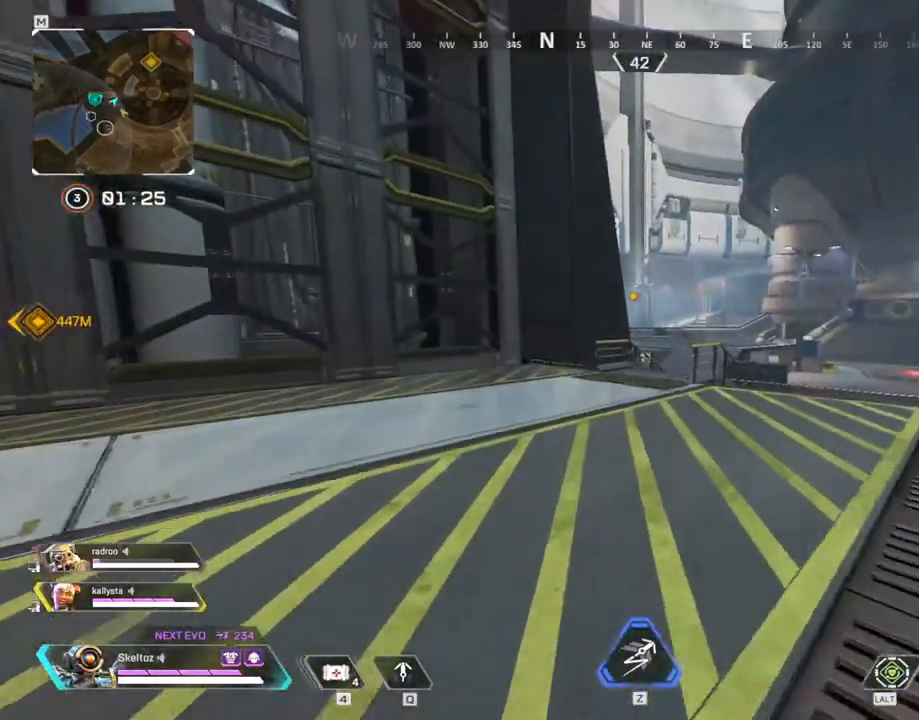
{"keys": ["shift", "w"], "mouse": [], "events": []}
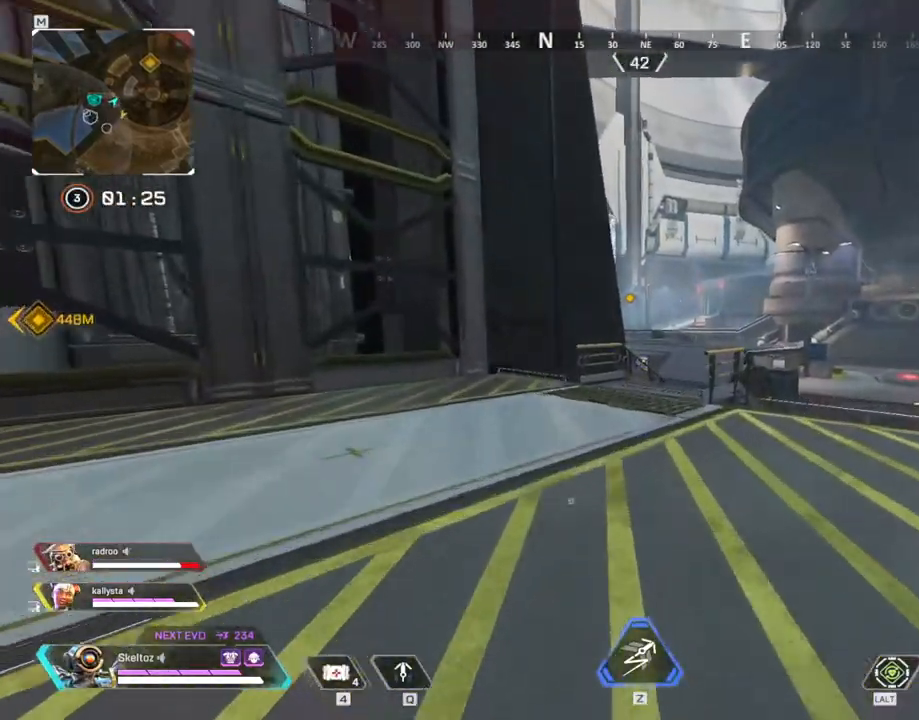
{"keys": ["ctrl", "w"], "mouse": [], "events": [[117, "shift", "up"], [300, "ctrl", "down"]]}
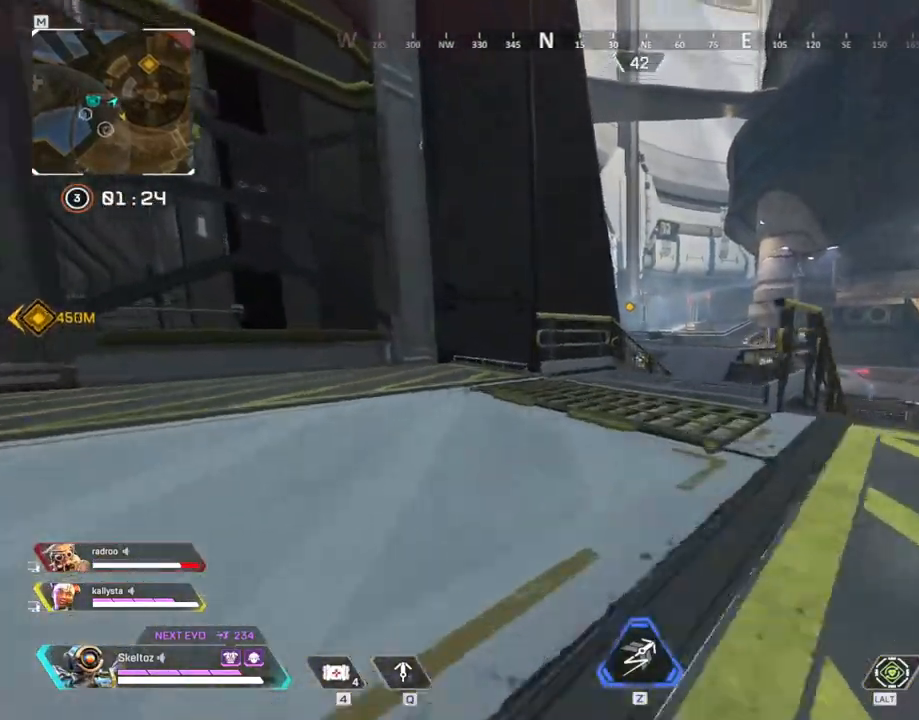
{"keys": ["a", "w"], "mouse": [], "events": [[183, "space", "down"], [267, "ctrl", "up"], [367, "a", "down"], [367, "space", "up"]]}
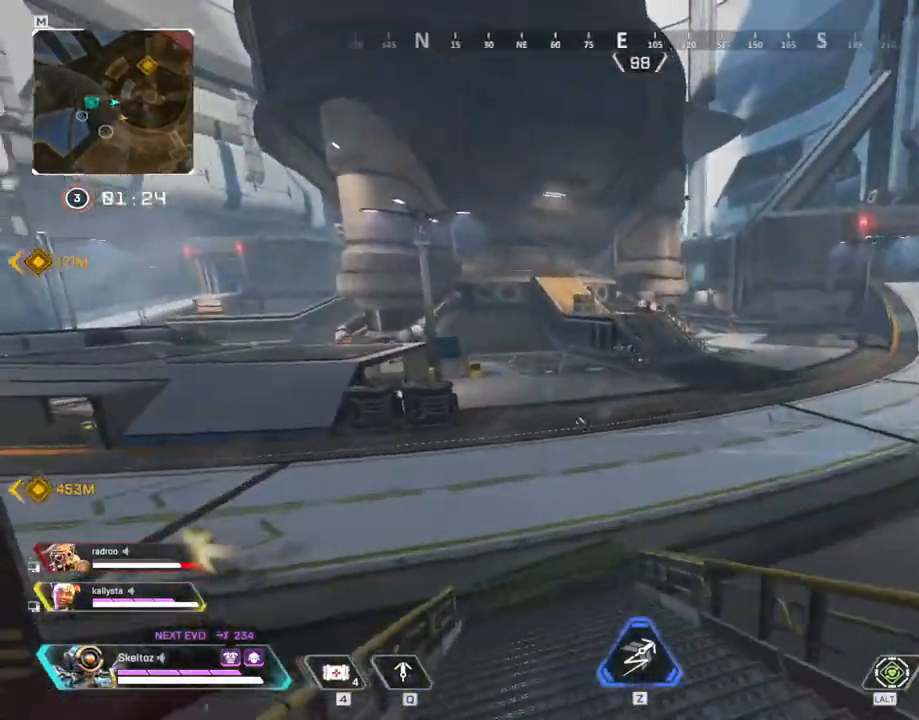
{"keys": ["w"], "mouse": [], "events": [[250, "a", "up"]]}
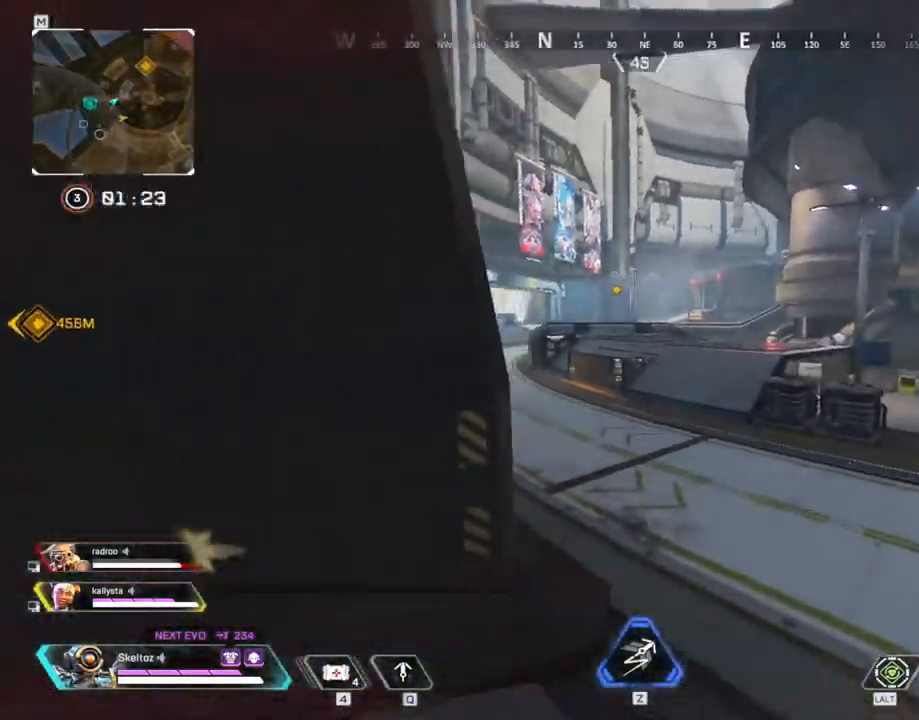
{"keys": ["w"], "mouse": [], "events": []}
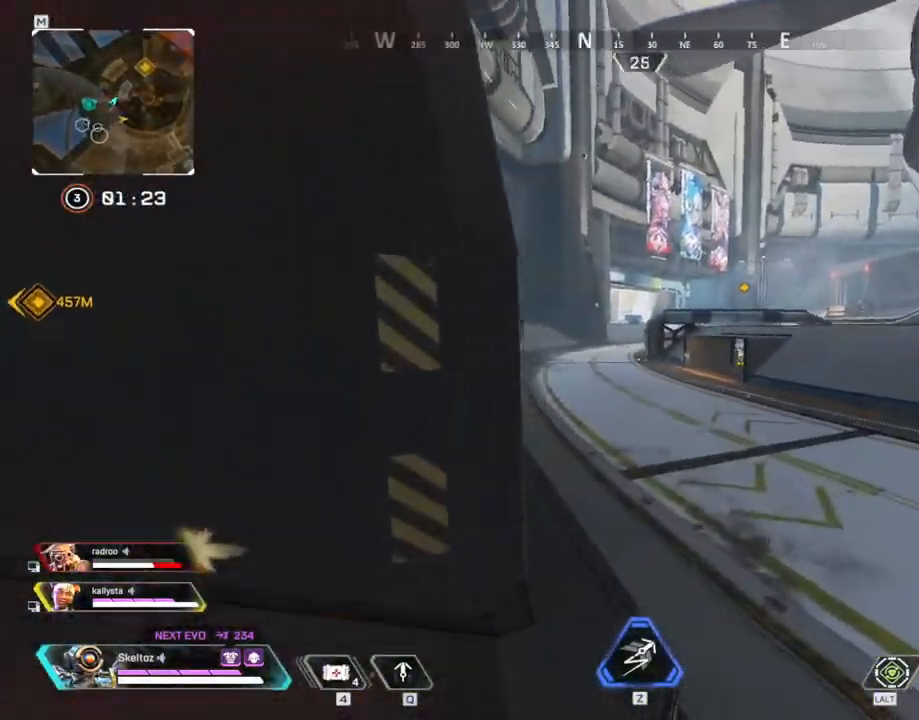
{"keys": ["w"], "mouse": [], "events": [[33, "space", "down"], [183, "space", "up"]]}
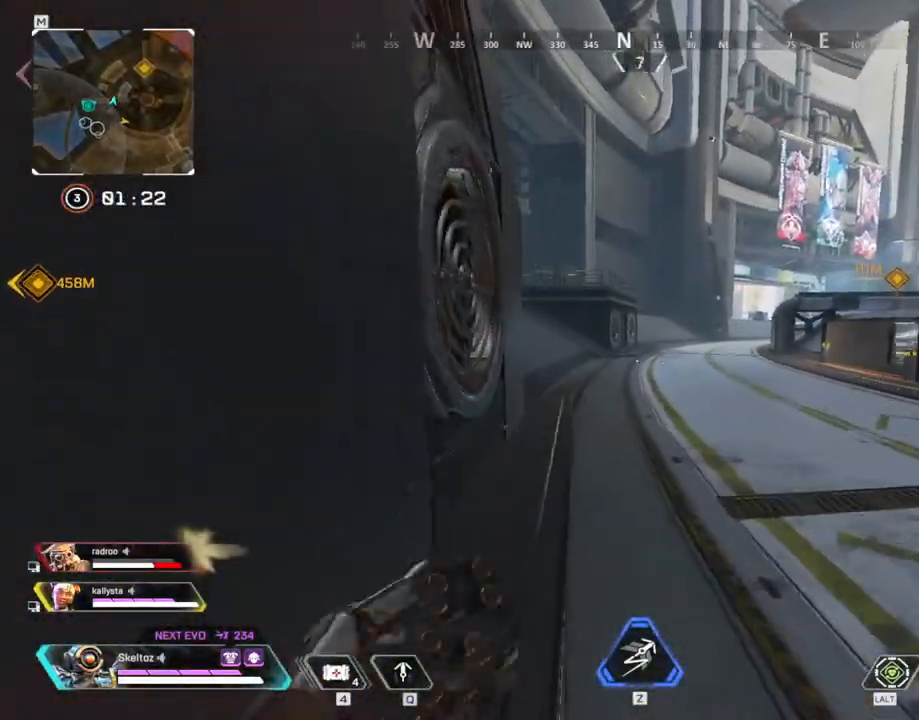
{"keys": ["4", "w"], "mouse": [], "events": [[100, "4", "down"]]}
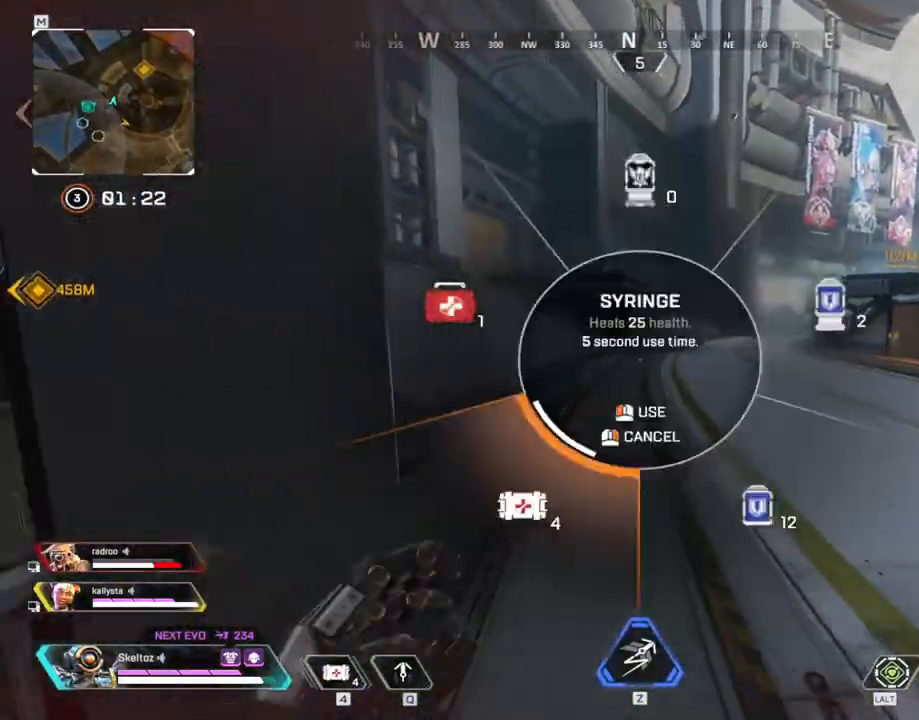
{"keys": ["w"], "mouse": [], "events": [[117, "mouse_left", "down"], [217, "mouse_left", "up"], [267, "space", "down"], [300, "4", "up"], [450, "space", "up"]]}
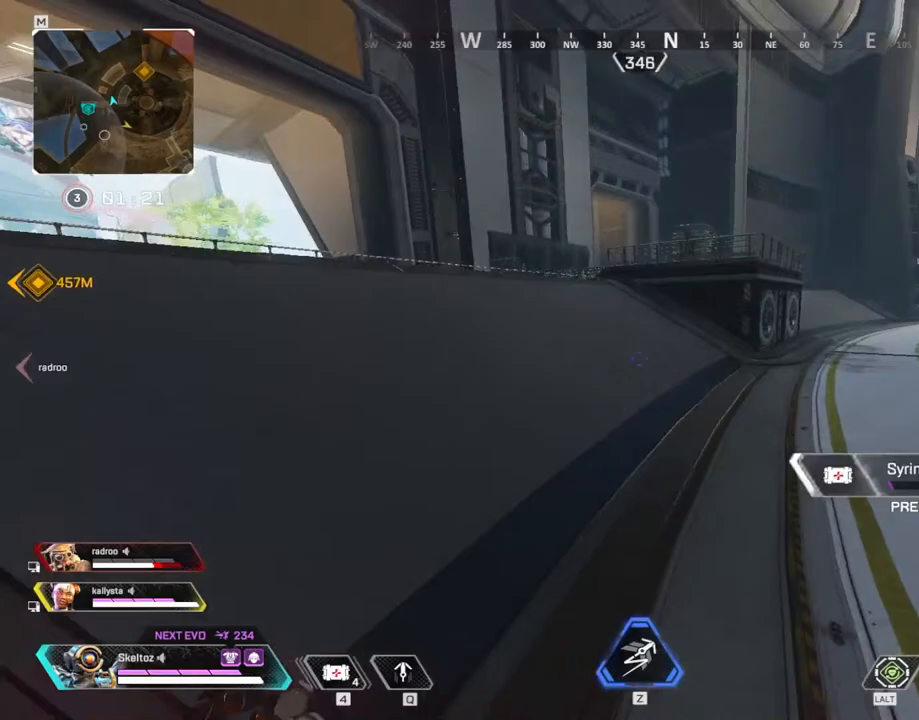
{"keys": ["w"], "mouse": [], "events": [[33, "a", "down"], [233, "a", "up"]]}
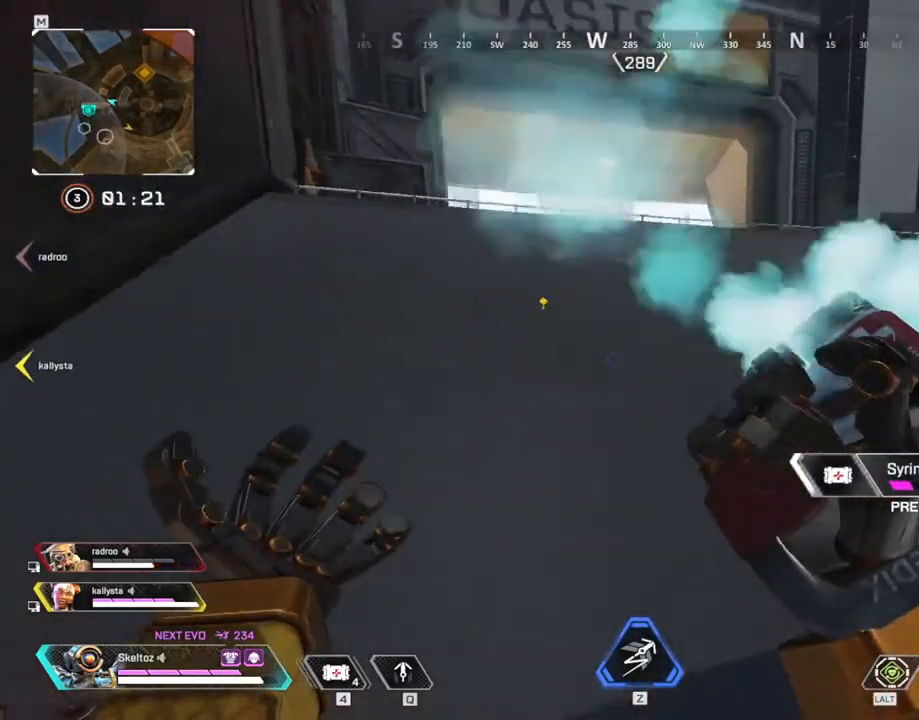
{"keys": ["d", "w"], "mouse": [], "events": [[150, "d", "down"]]}
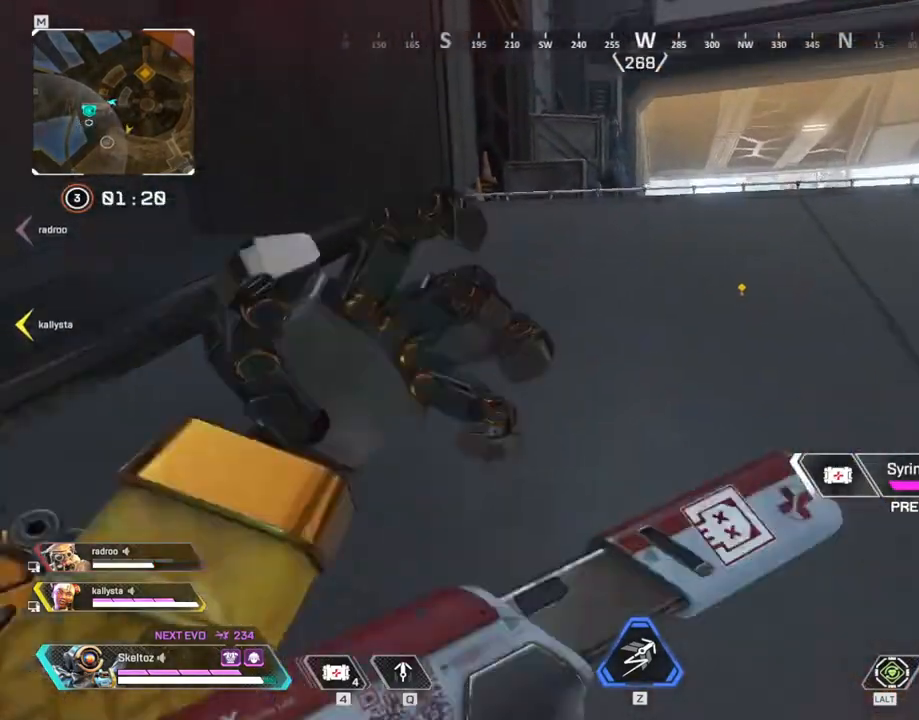
{"keys": ["d", "w"], "mouse": [], "events": []}
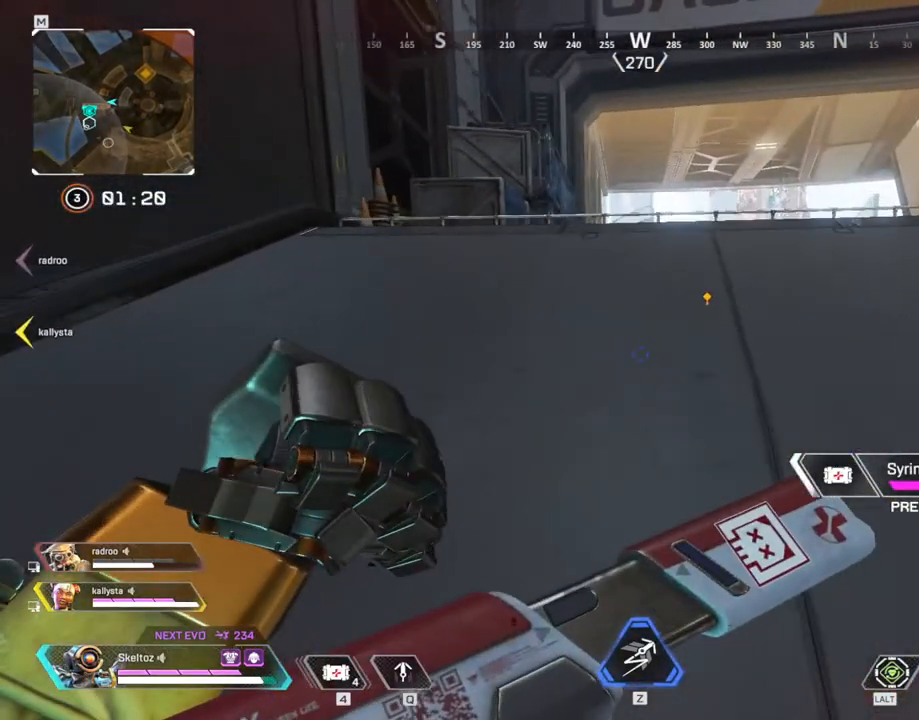
{"keys": ["d", "w"], "mouse": [], "events": []}
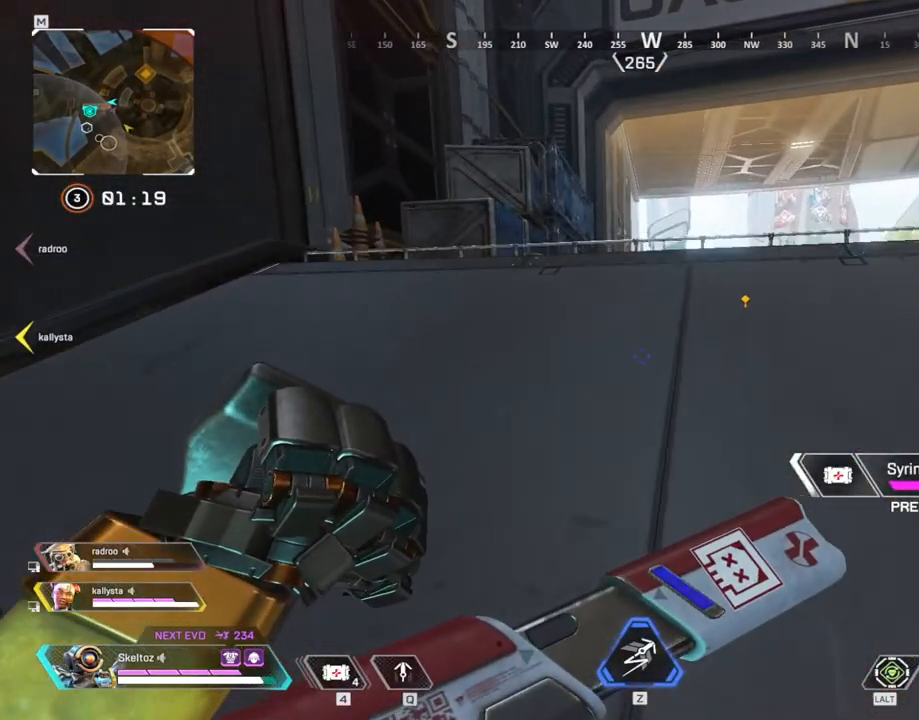
{"keys": ["d", "space", "w"], "mouse": [], "events": [[433, "space", "down"]]}
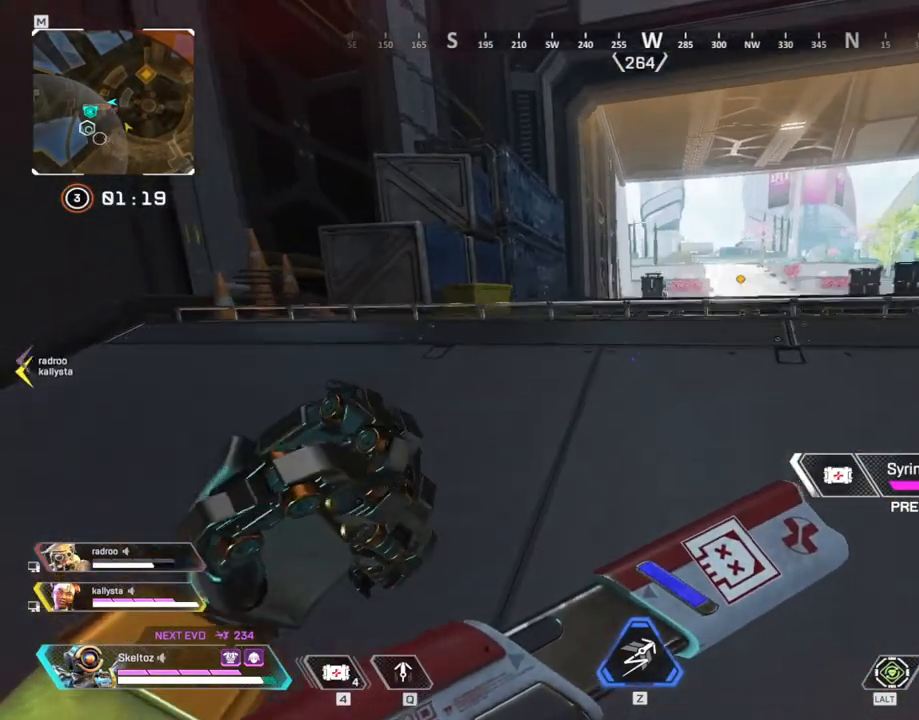
{"keys": ["d"], "mouse": [], "events": [[67, "space", "up"], [483, "w", "up"]]}